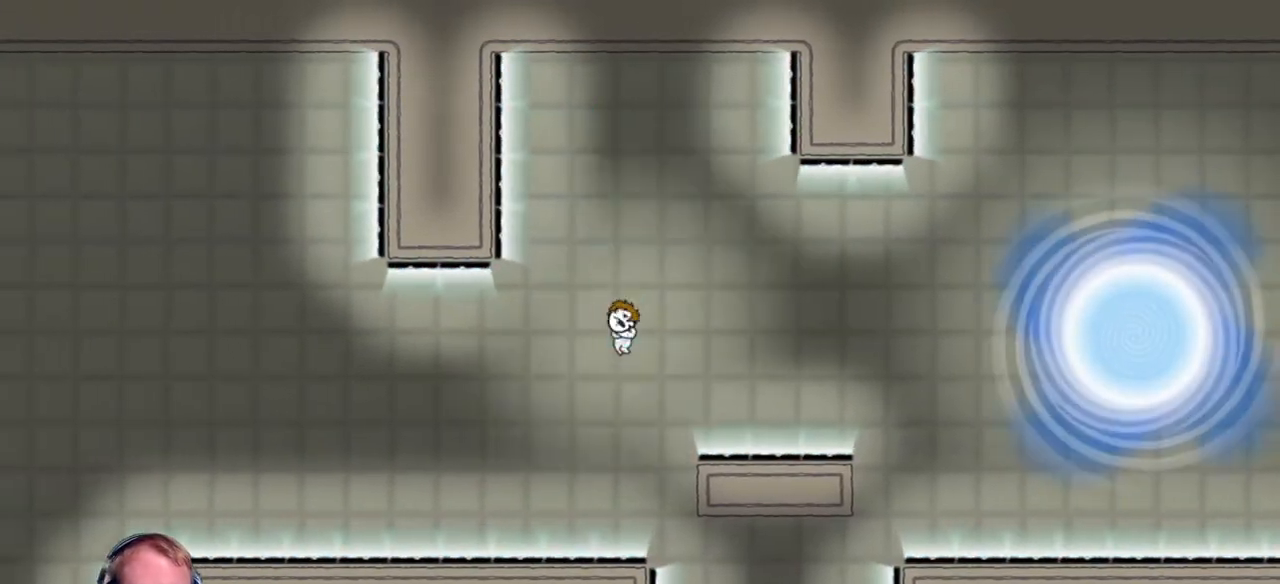
Gameplay with keyboard and mouse; each line is a JSON object with the keys and mouse buttons held at the frame after it. "events" lists presses ("down") and releases ("up") of "a", "d", "escape", "s", "w", "mouse_left" and "mouse_right" between this image and that frame as [ms after this image, input, new state], when the widget could be followed in between. "mouse_left", "mouse_right" = the "left", "right" buttons of the "mouse" list. No other keys are recorded. Mouse movement is not recorded.
{"keys": ["a"], "mouse": ["left"], "events": [[50, "mouse_left", "down"], [133, "mouse_left", "up"], [317, "mouse_left", "down"], [417, "mouse_left", "up"], [500, "mouse_left", "down"]]}
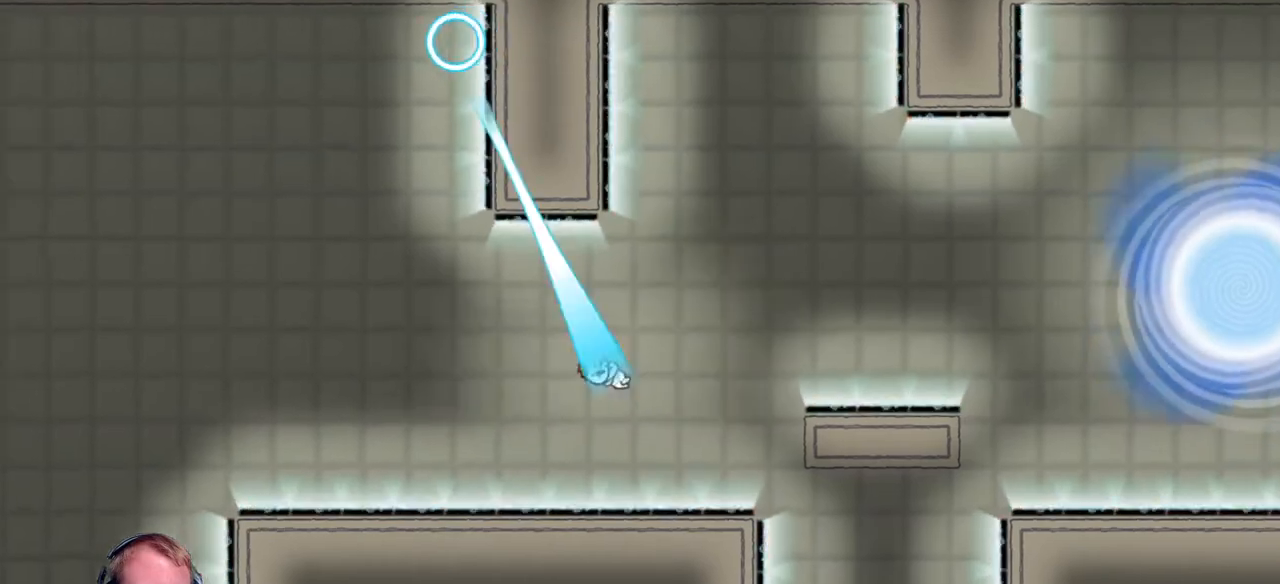
{"keys": ["a"], "mouse": [], "events": [[100, "mouse_left", "up"], [300, "mouse_left", "down"], [333, "mouse_left", "up"]]}
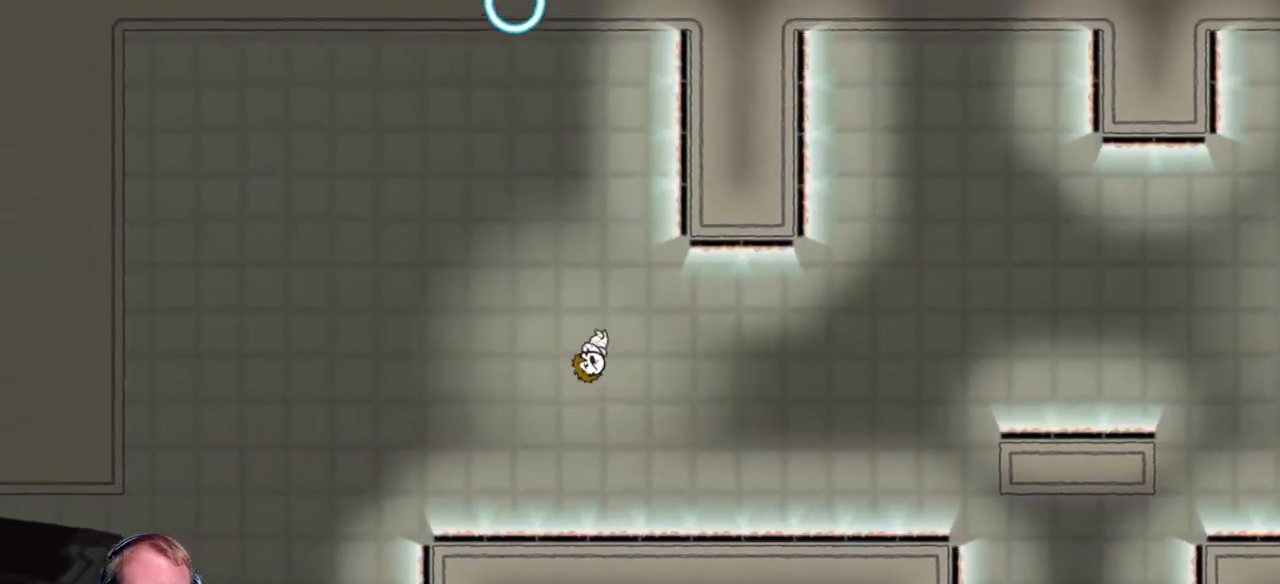
{"keys": [], "mouse": [], "events": [[67, "mouse_left", "down"], [117, "mouse_left", "up"], [267, "mouse_left", "down"], [350, "mouse_left", "up"], [433, "a", "up"]]}
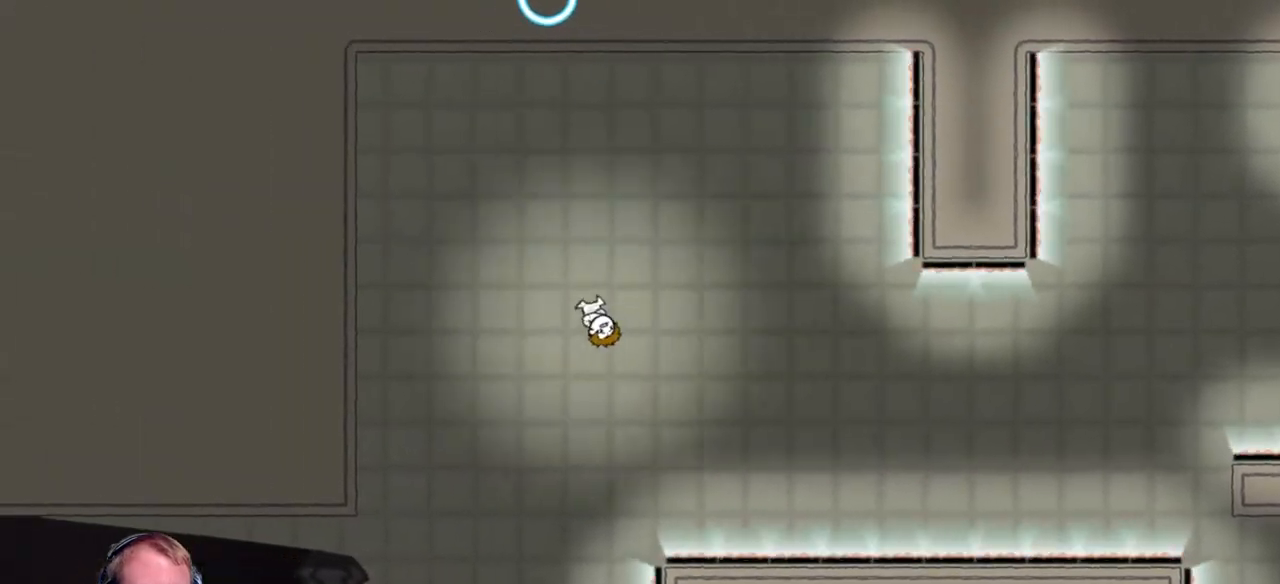
{"keys": ["d"], "mouse": [], "events": [[33, "d", "down"], [317, "mouse_left", "down"], [467, "mouse_left", "up"]]}
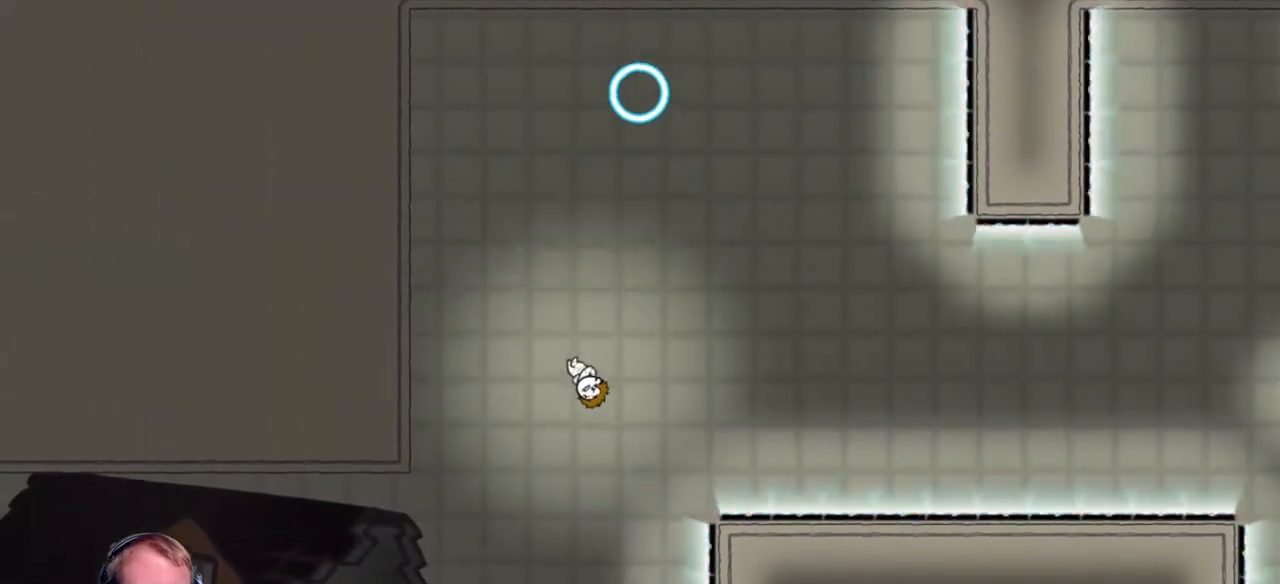
{"keys": ["d"], "mouse": [], "events": [[67, "mouse_left", "down"], [150, "mouse_left", "up"], [300, "mouse_left", "down"], [350, "mouse_left", "up"]]}
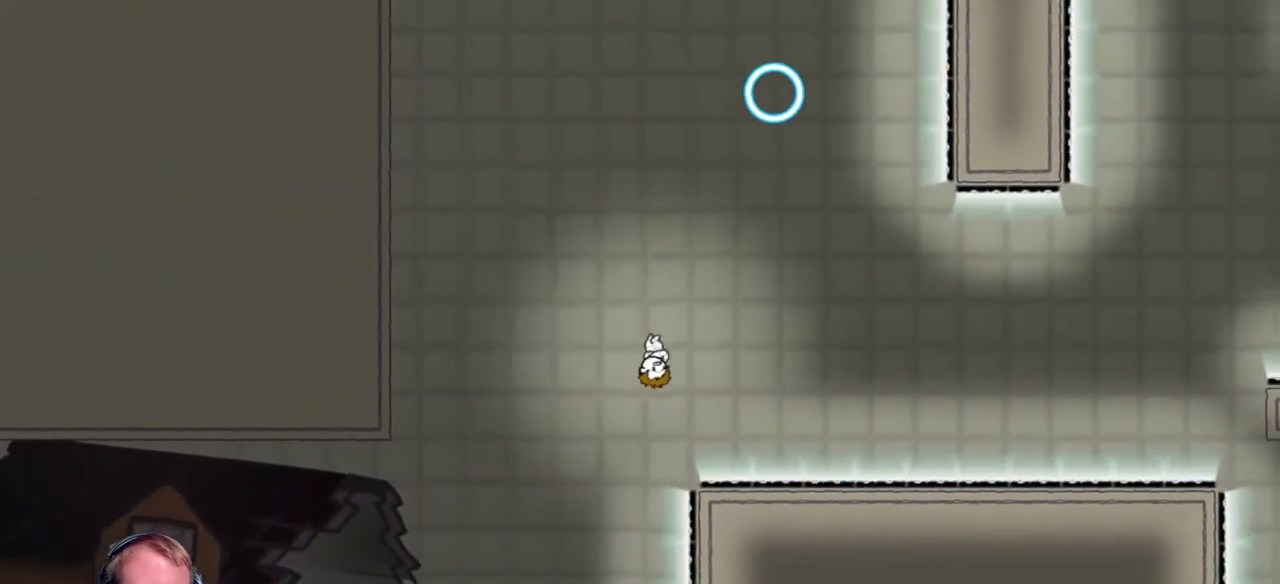
{"keys": ["d"], "mouse": ["left"], "events": [[17, "mouse_left", "down"], [117, "mouse_left", "up"], [200, "mouse_left", "down"], [300, "mouse_left", "up"], [500, "mouse_left", "down"]]}
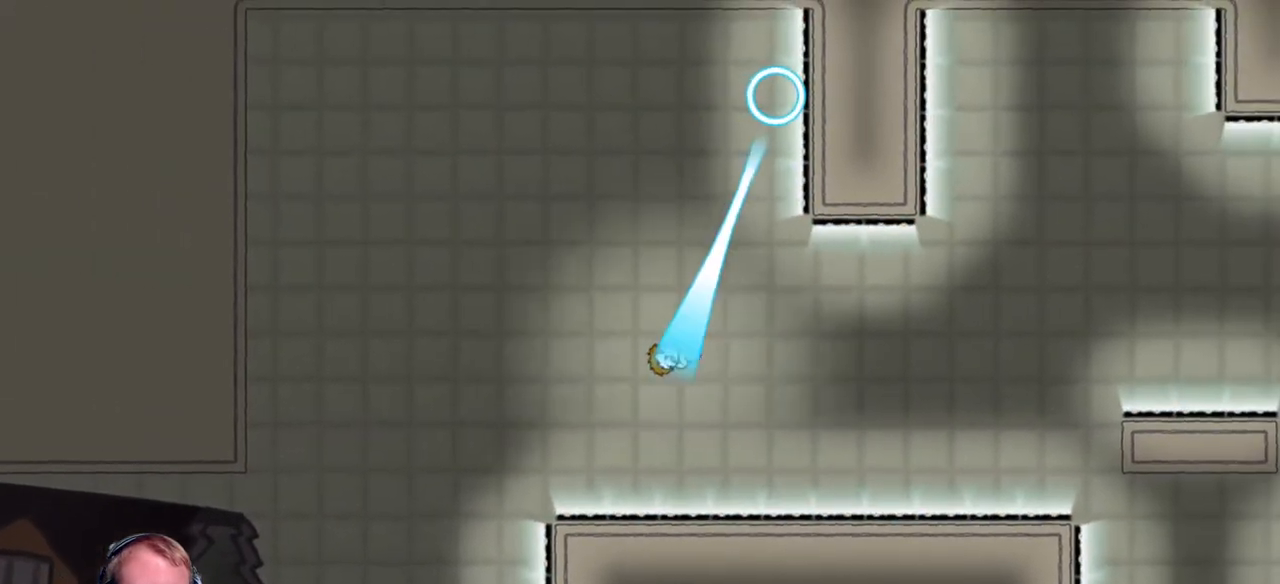
{"keys": ["d"], "mouse": ["left"], "events": [[83, "mouse_left", "up"], [233, "mouse_left", "down"], [317, "mouse_left", "up"], [467, "mouse_left", "down"]]}
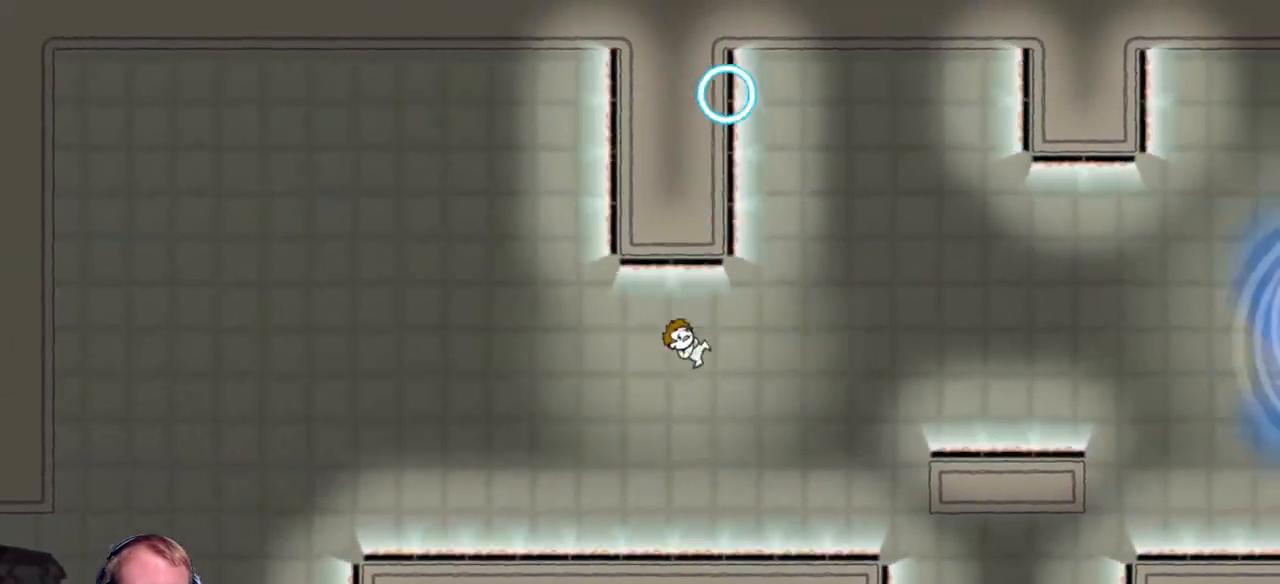
{"keys": ["d"], "mouse": ["left"], "events": [[17, "mouse_left", "up"], [283, "mouse_left", "down"], [383, "mouse_left", "up"], [467, "mouse_left", "down"]]}
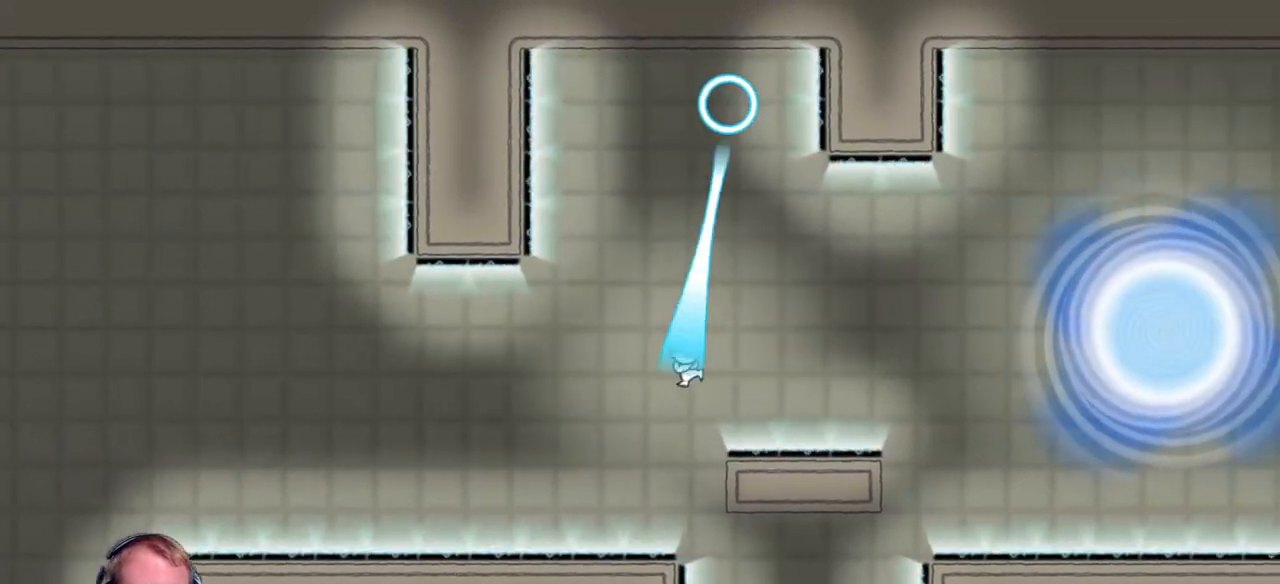
{"keys": ["d"], "mouse": [], "events": [[67, "mouse_left", "up"], [167, "mouse_left", "down"], [250, "mouse_left", "up"]]}
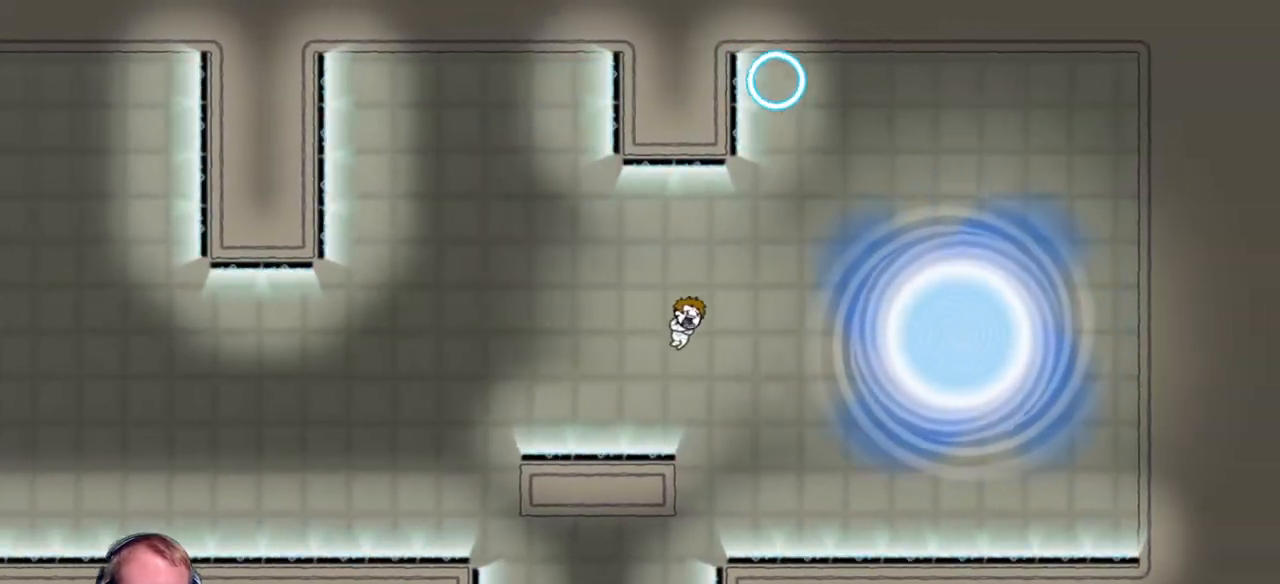
{"keys": [], "mouse": [], "events": [[33, "mouse_left", "down"], [133, "mouse_left", "up"], [233, "mouse_left", "down"], [333, "d", "up"], [333, "mouse_left", "up"]]}